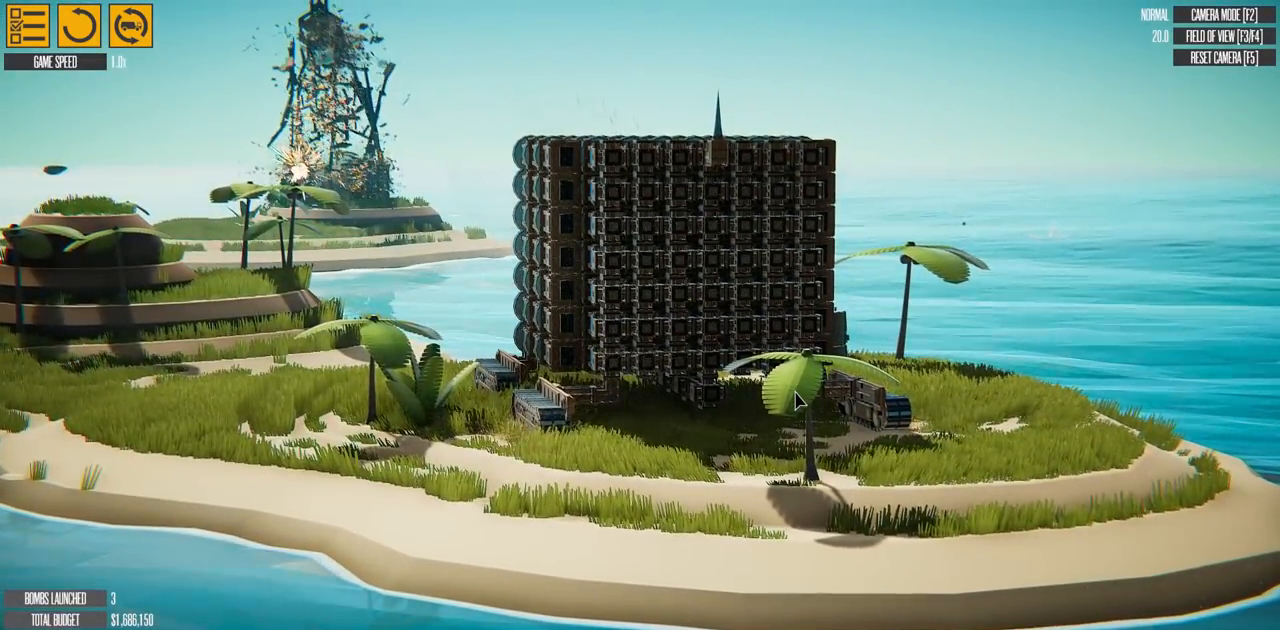
Gameplay with keyboard; each line is a JSON object with the keys held at the frame after it. "events" lists presses ("down") and releases ("up") of "a", "d", "e", "f", "g", "q", "s", "t" and "w" between this image and that frame as [ms after this image, input, new state], when the widget could be followed in between. No other keys are recorded. Mouse input is not recorded.
{"keys": [], "events": []}
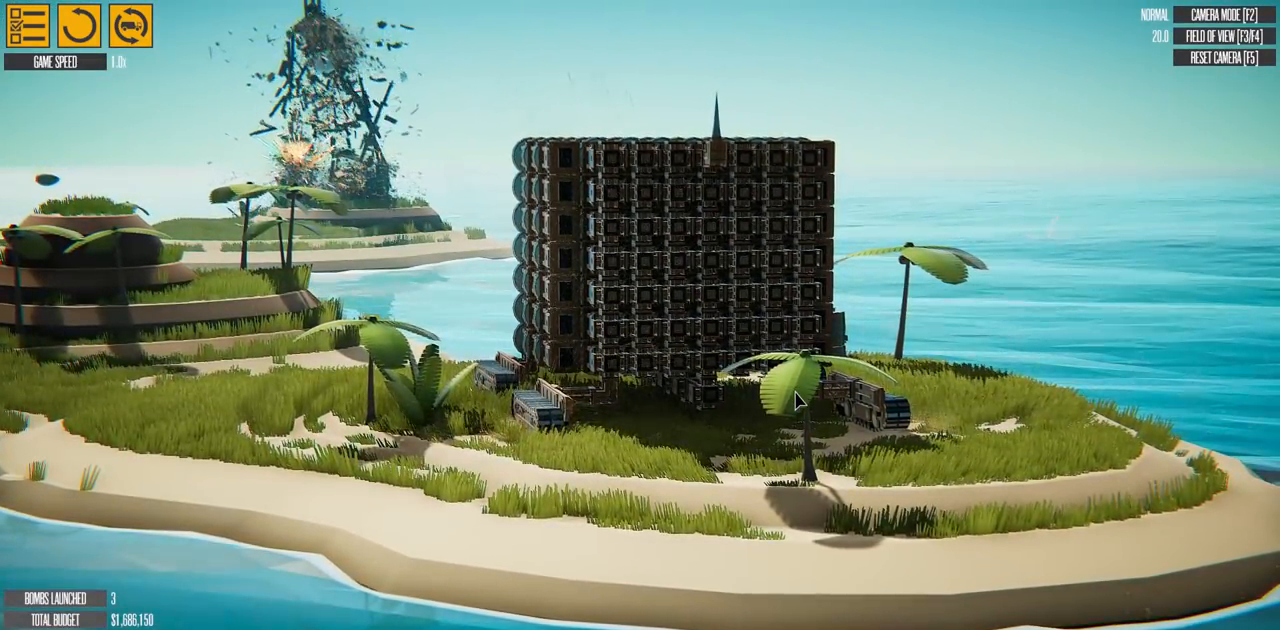
{"keys": [], "events": []}
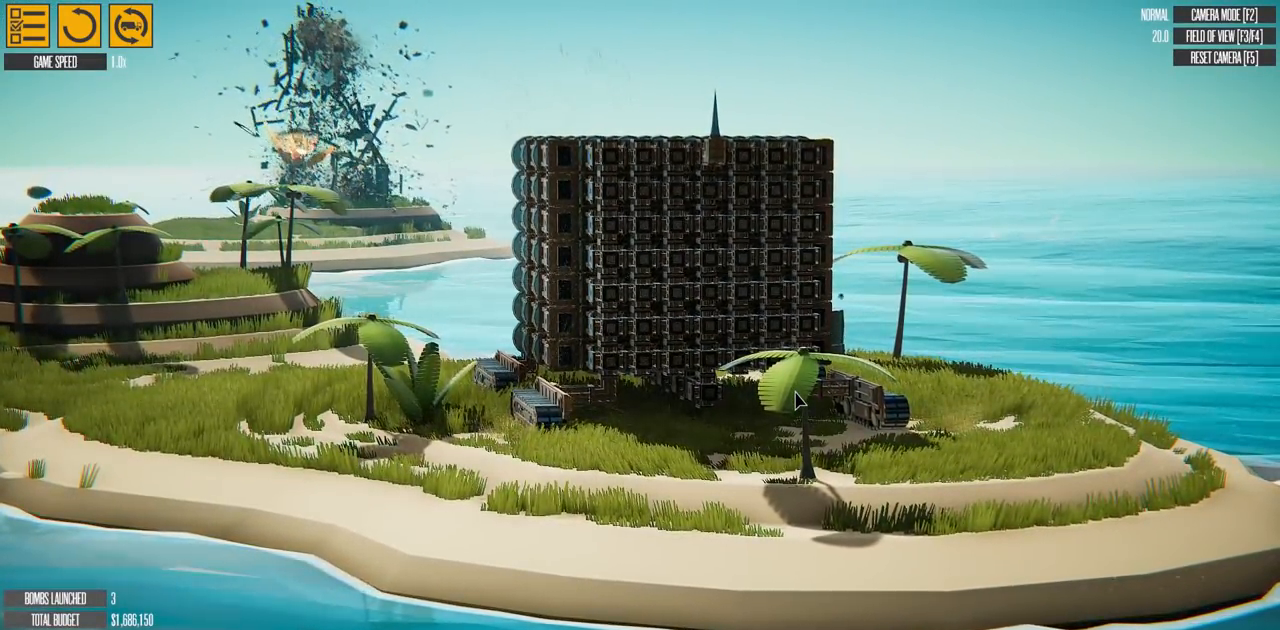
{"keys": [], "events": []}
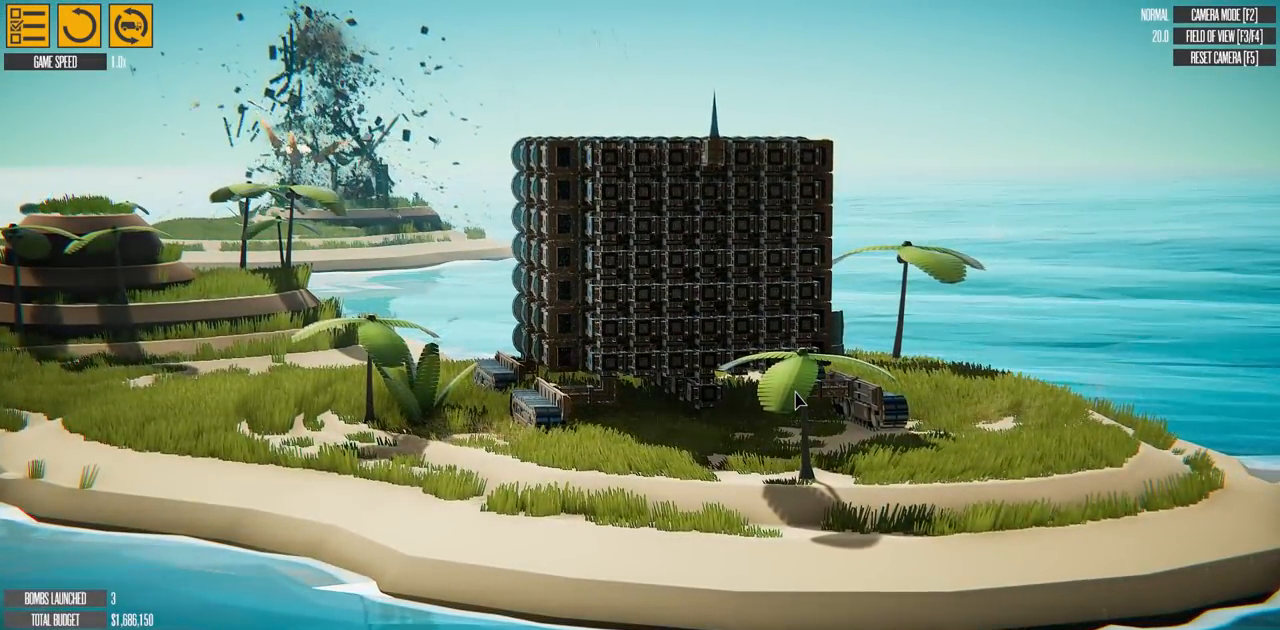
{"keys": [], "events": [[417, "t", "down"], [484, "t", "up"]]}
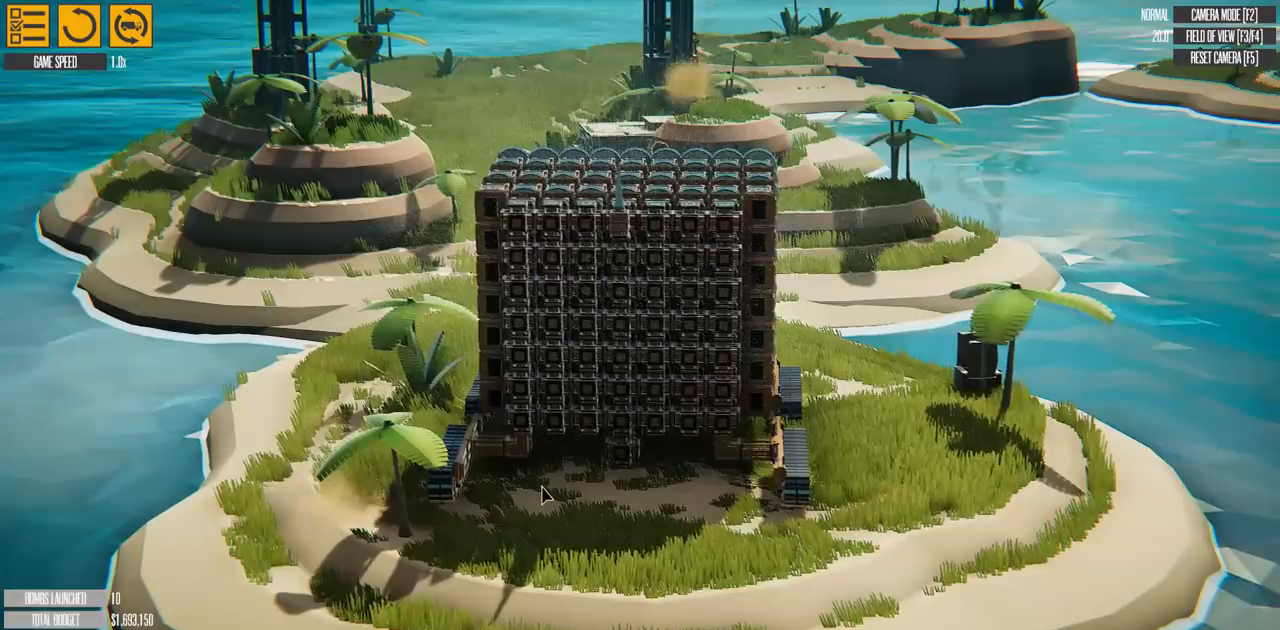
{"keys": [], "events": []}
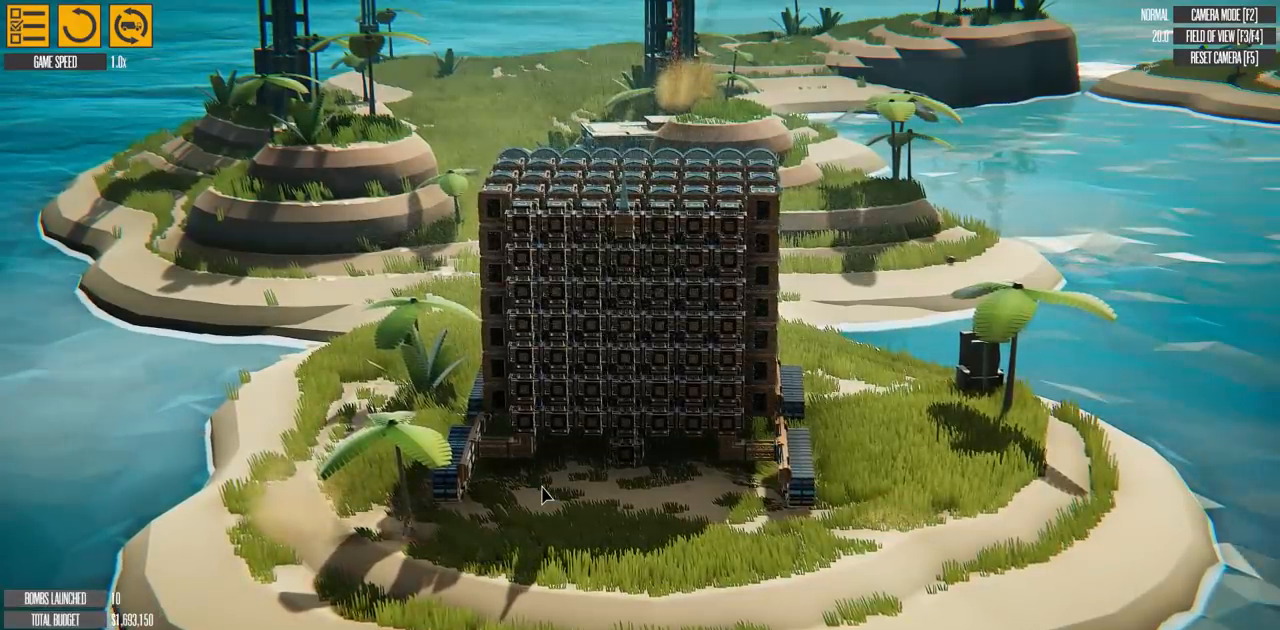
{"keys": ["a"], "events": [[17, "t", "down"], [150, "t", "up"], [284, "a", "down"]]}
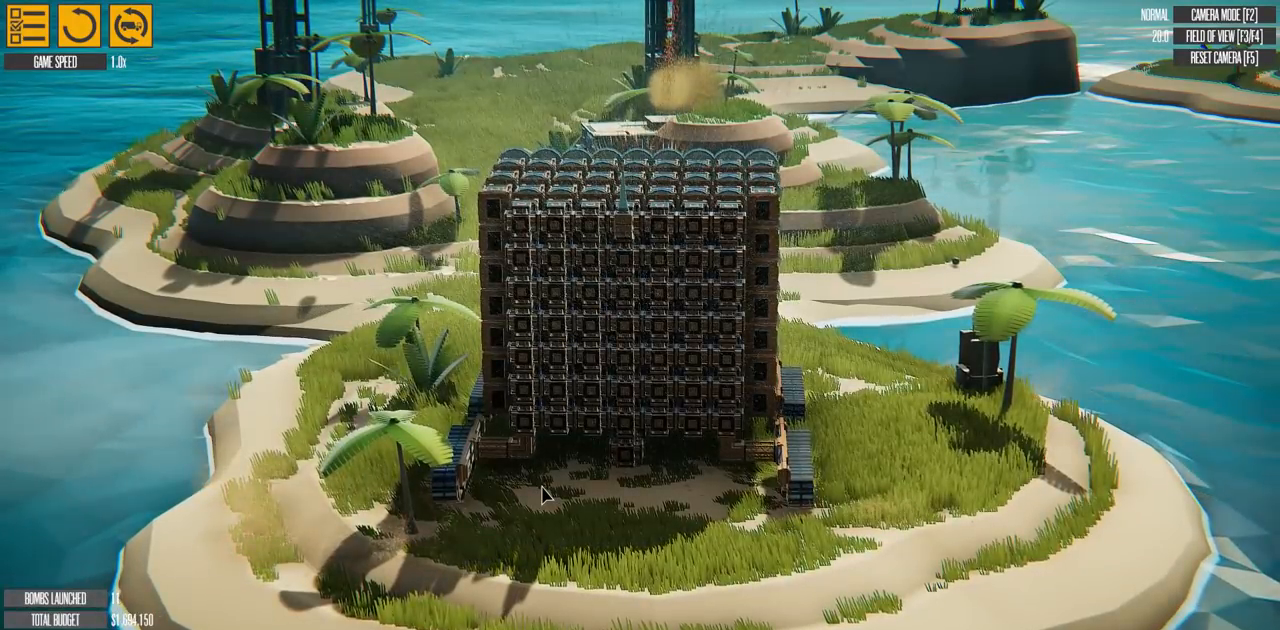
{"keys": ["a"], "events": [[50, "a", "up"], [116, "t", "down"], [317, "t", "up"], [450, "a", "down"]]}
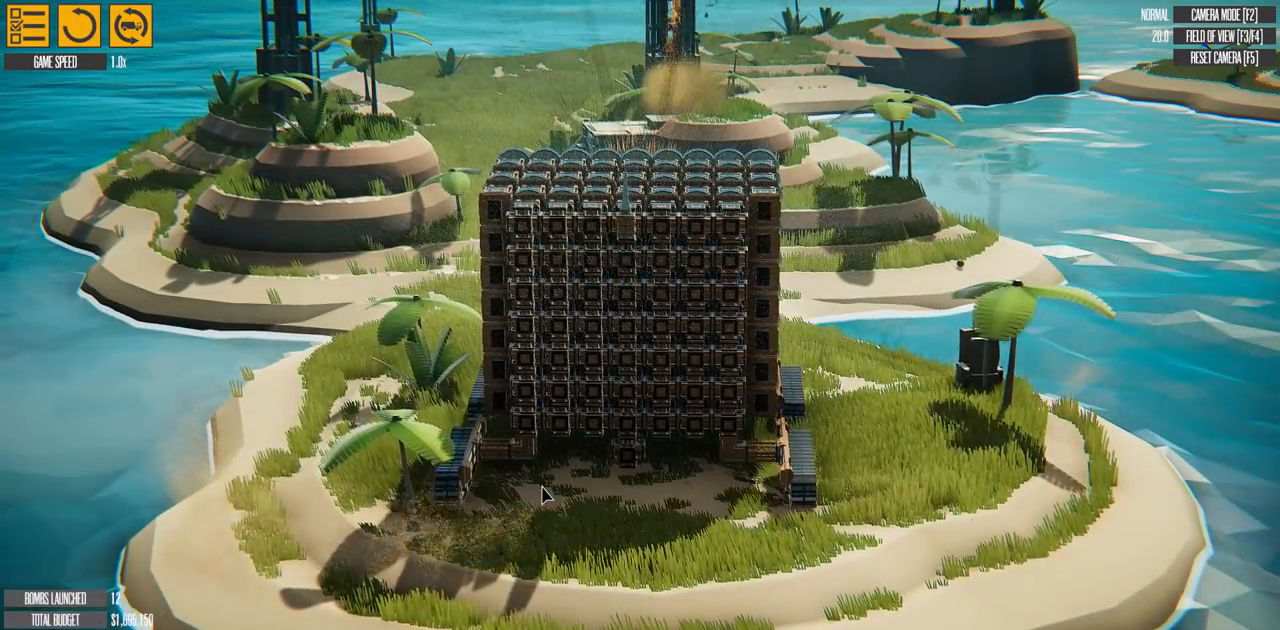
{"keys": [], "events": [[84, "t", "down"], [150, "a", "up"], [284, "t", "up"], [367, "t", "down"], [501, "t", "up"]]}
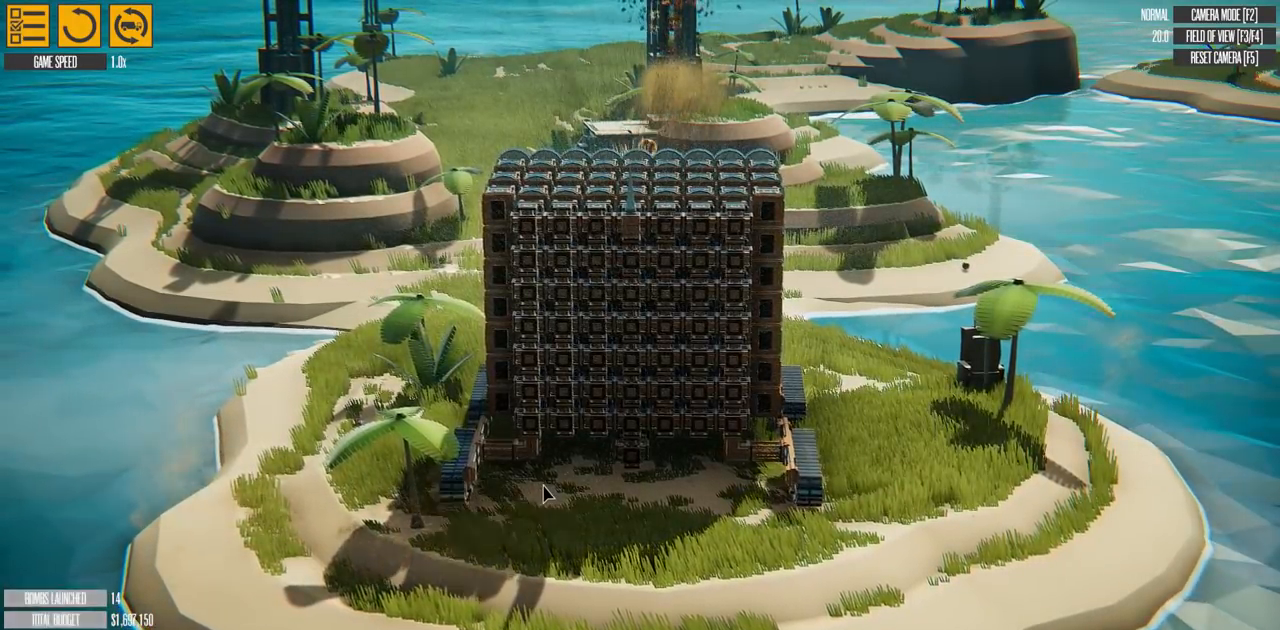
{"keys": [], "events": [[100, "t", "down"], [200, "t", "up"], [333, "t", "down"], [400, "t", "up"]]}
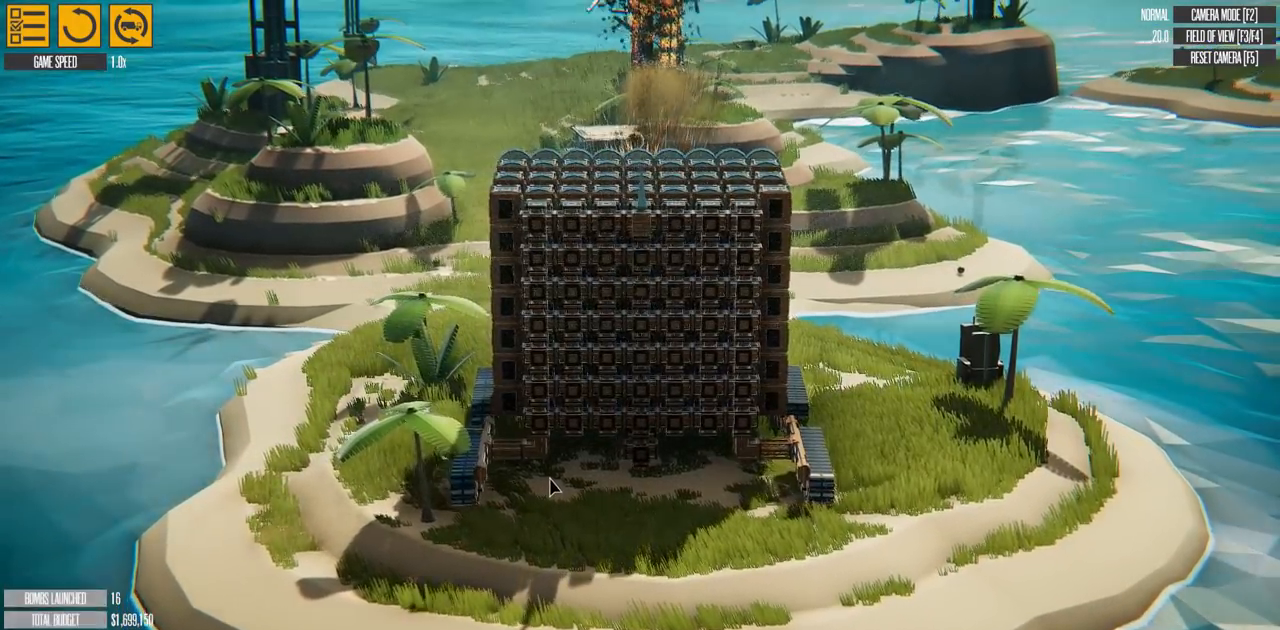
{"keys": ["w"], "events": [[67, "t", "down"], [134, "t", "up"], [417, "w", "down"]]}
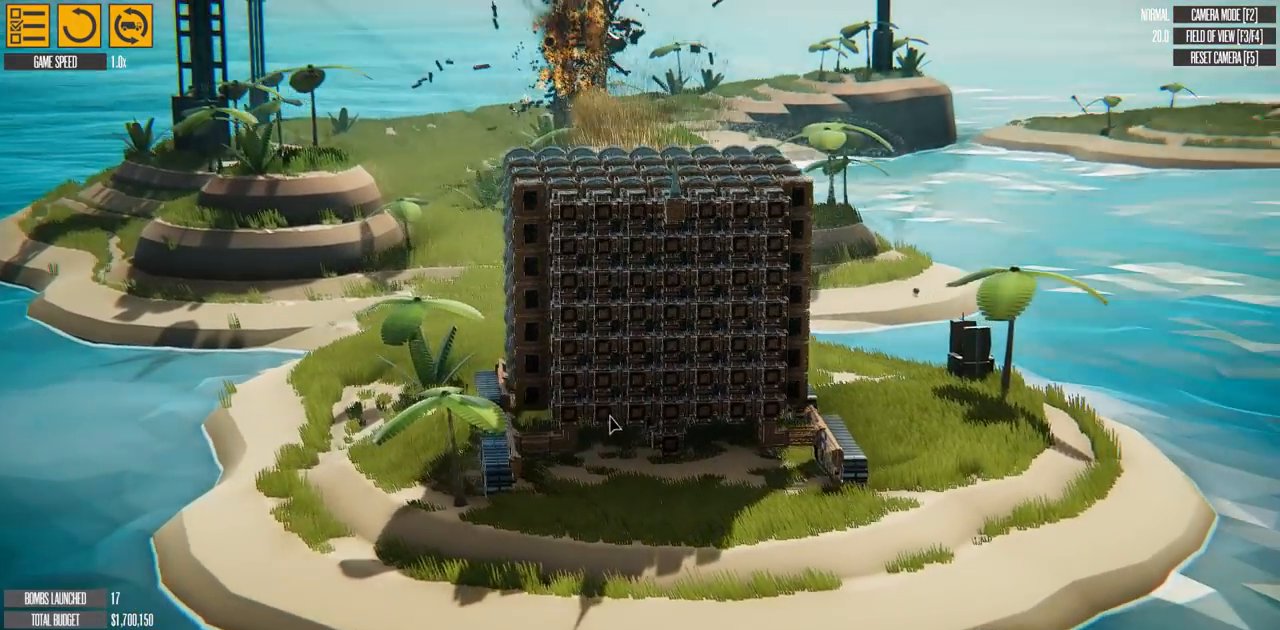
{"keys": ["w"], "events": []}
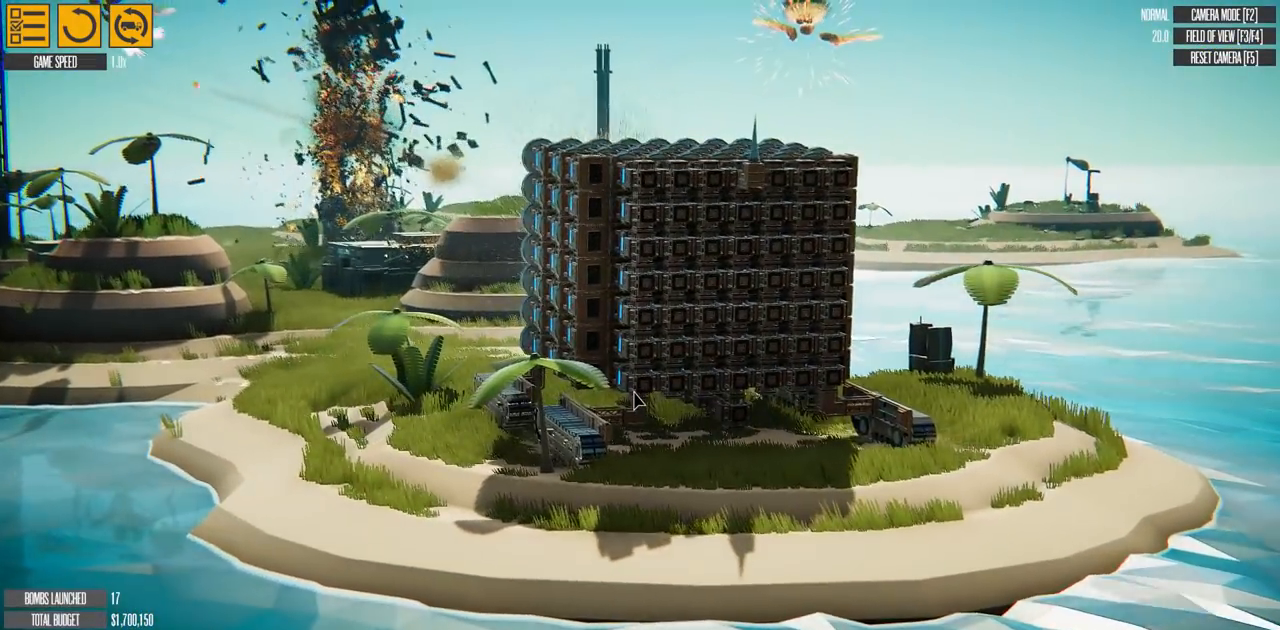
{"keys": [], "events": [[384, "w", "up"]]}
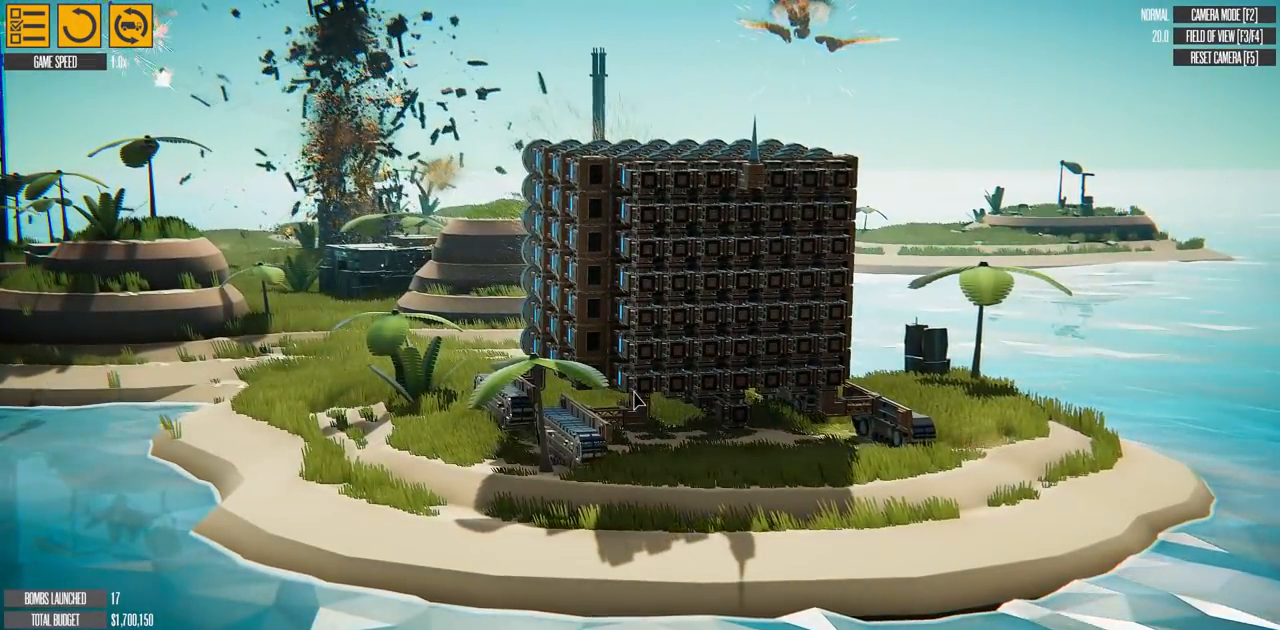
{"keys": [], "events": [[250, "t", "down"], [417, "t", "up"]]}
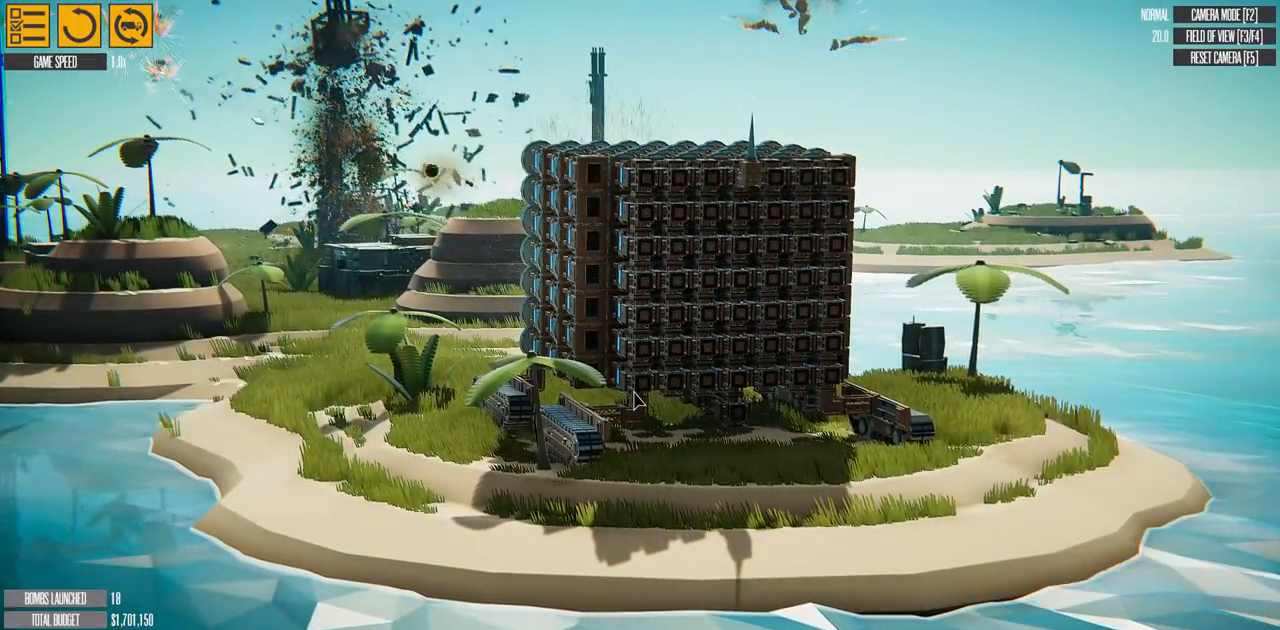
{"keys": ["w"], "events": [[284, "w", "down"]]}
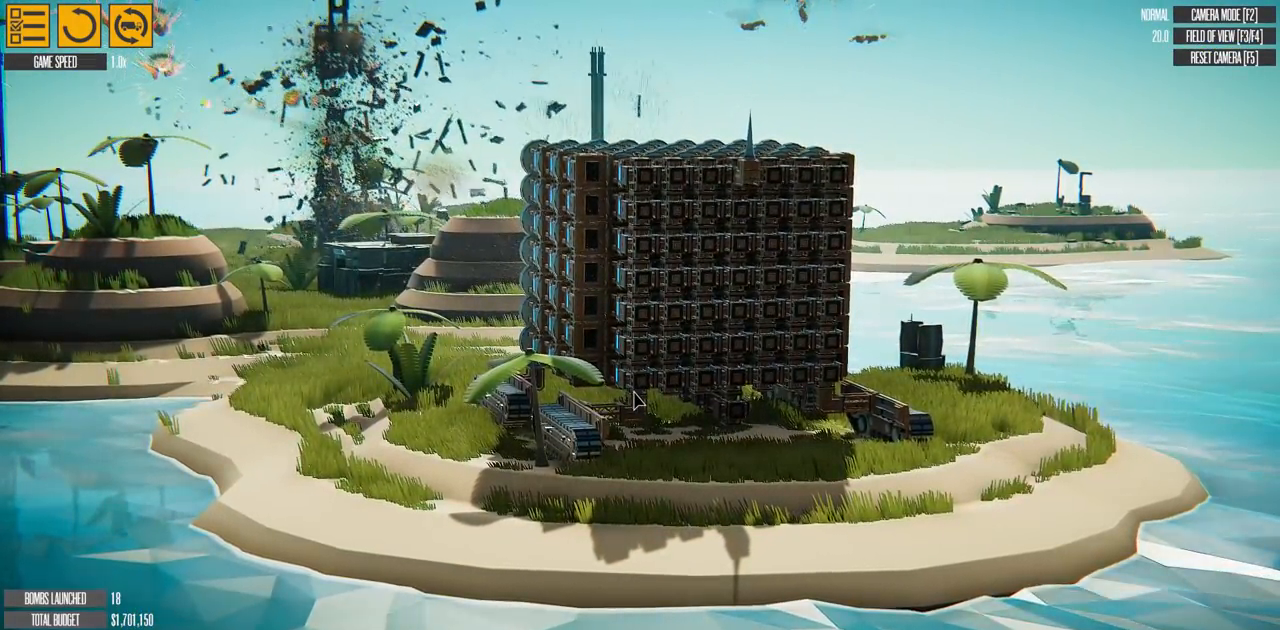
{"keys": ["w"], "events": []}
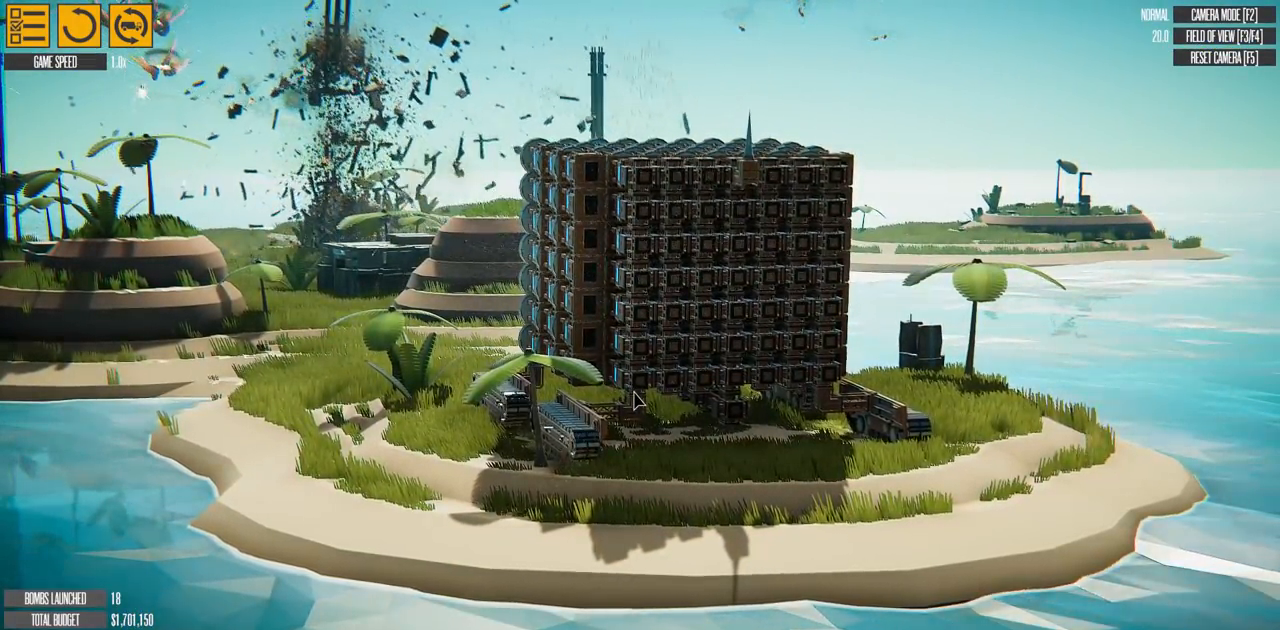
{"keys": ["a"], "events": [[367, "a", "down"], [367, "w", "up"]]}
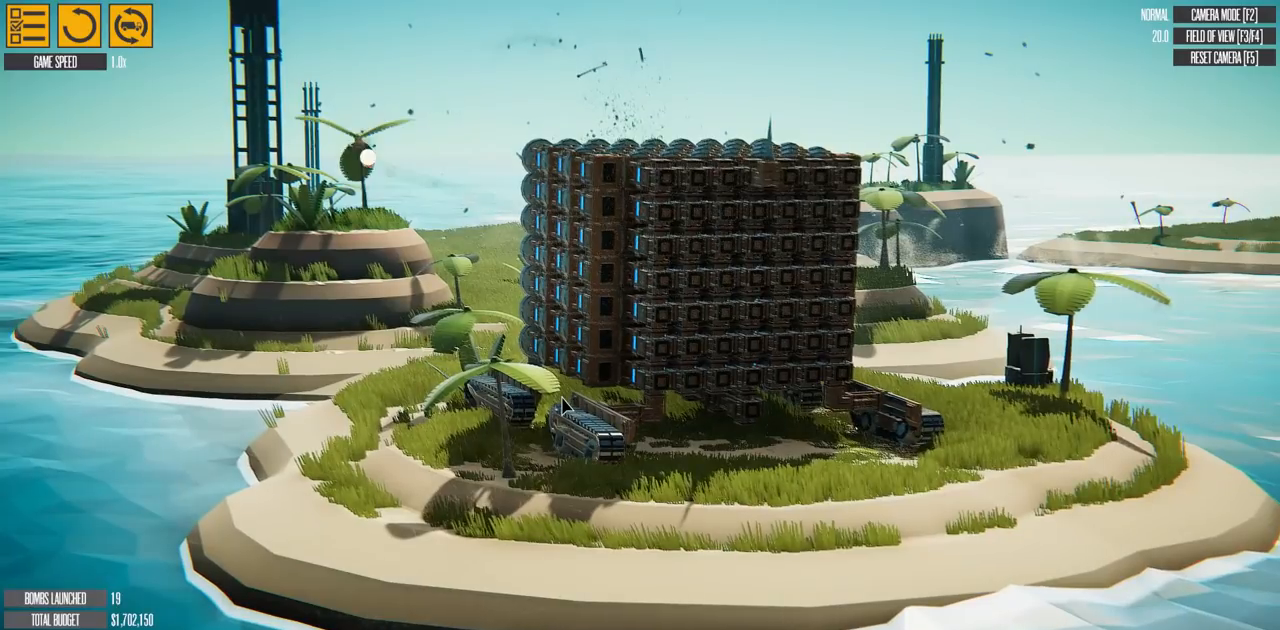
{"keys": [], "events": [[150, "a", "up"]]}
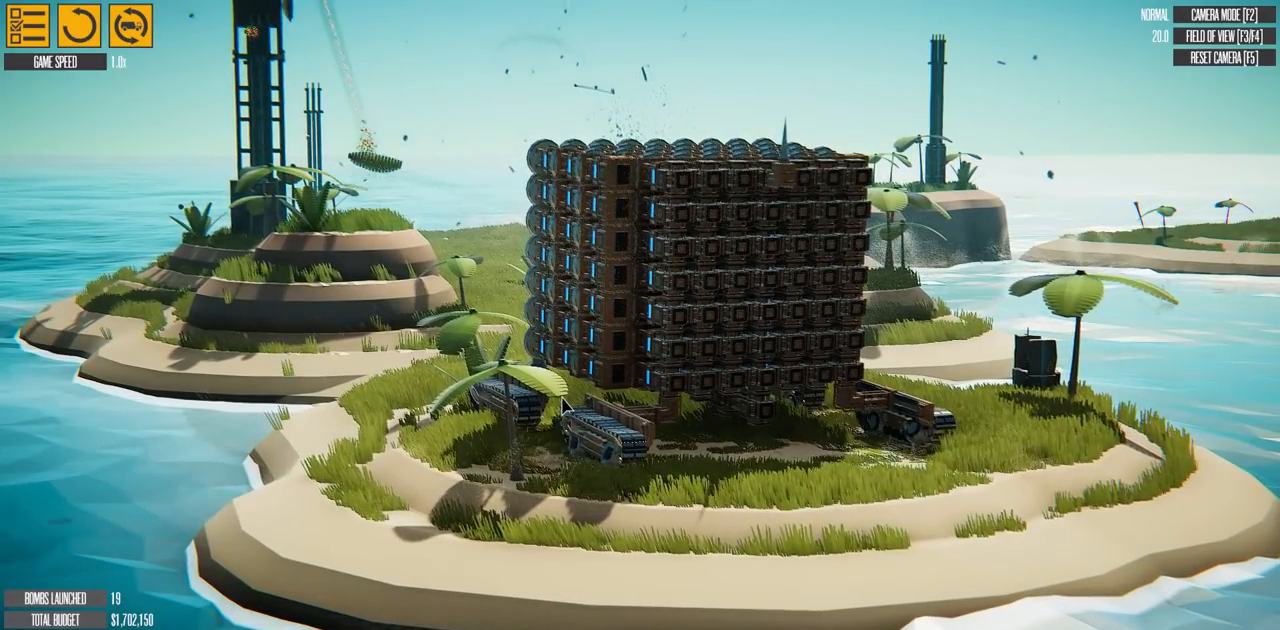
{"keys": [], "events": [[100, "t", "down"], [217, "t", "up"]]}
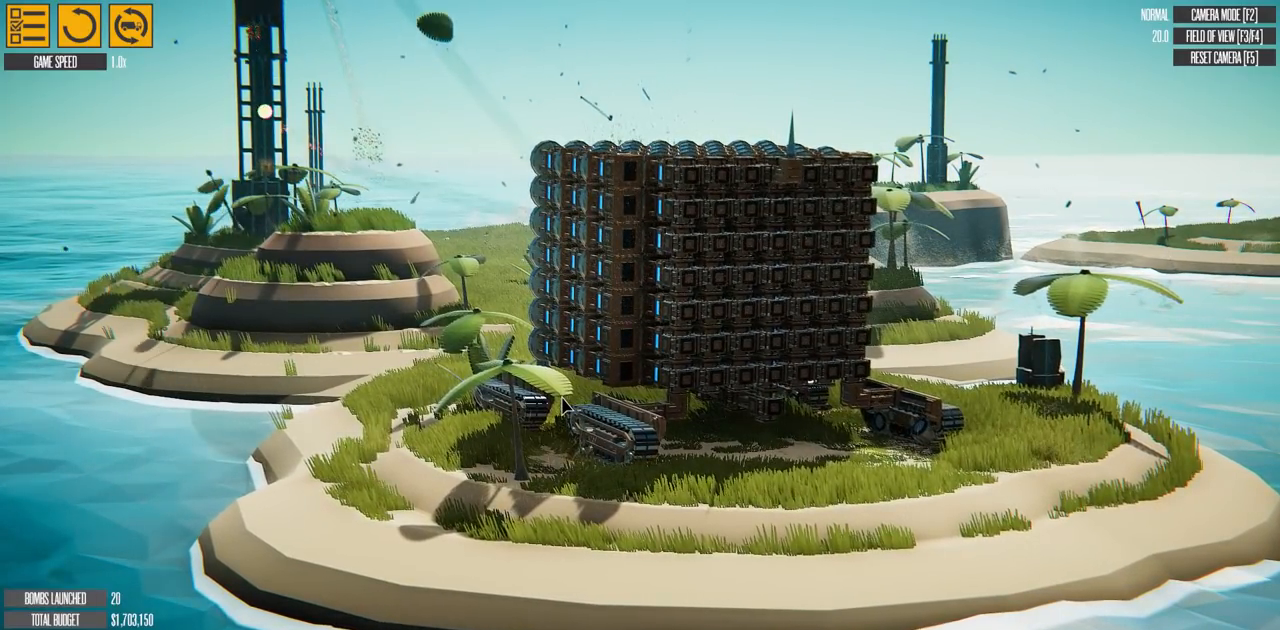
{"keys": ["t"], "events": [[467, "t", "down"]]}
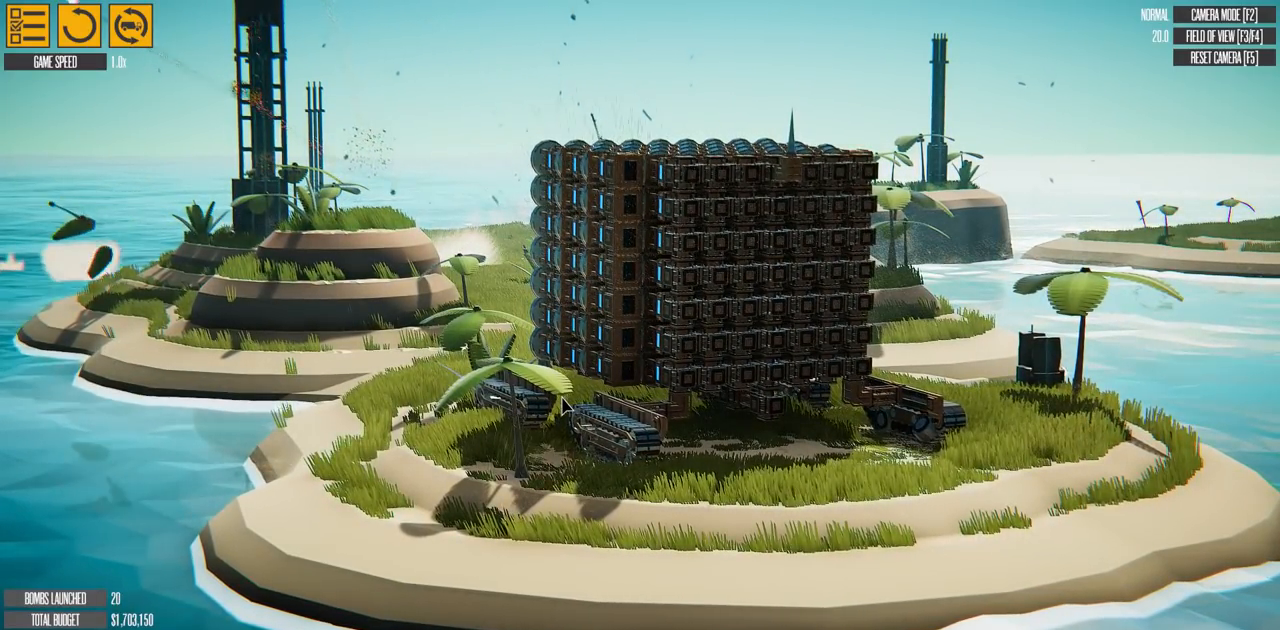
{"keys": [], "events": [[100, "t", "up"]]}
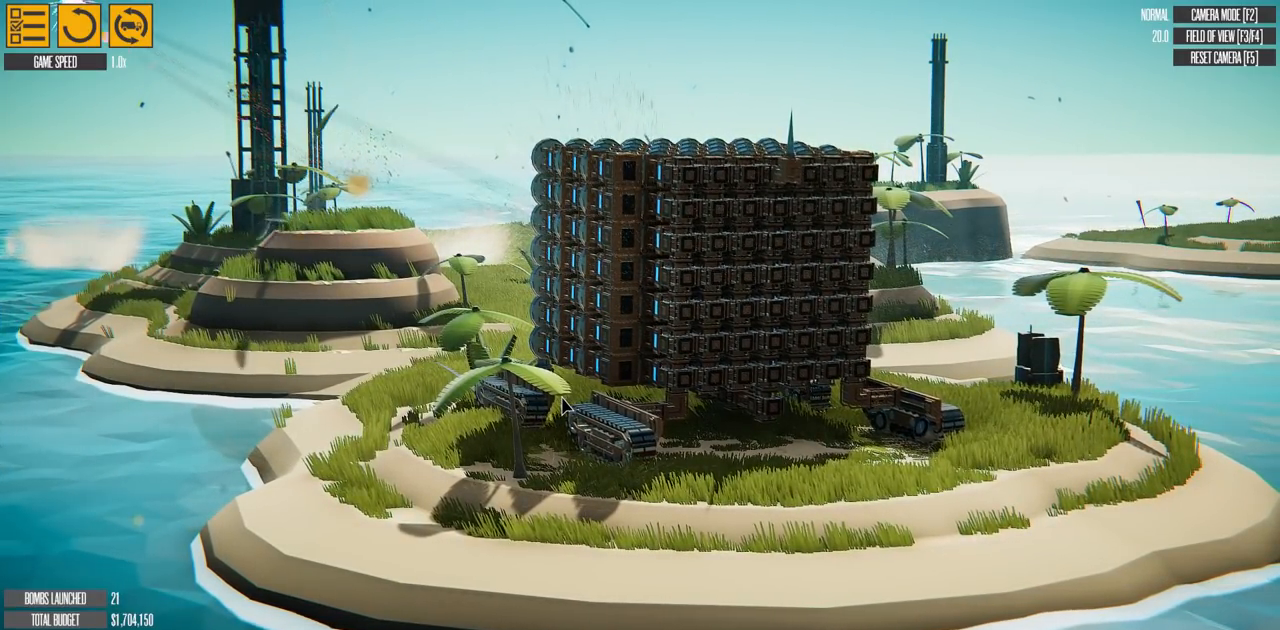
{"keys": [], "events": []}
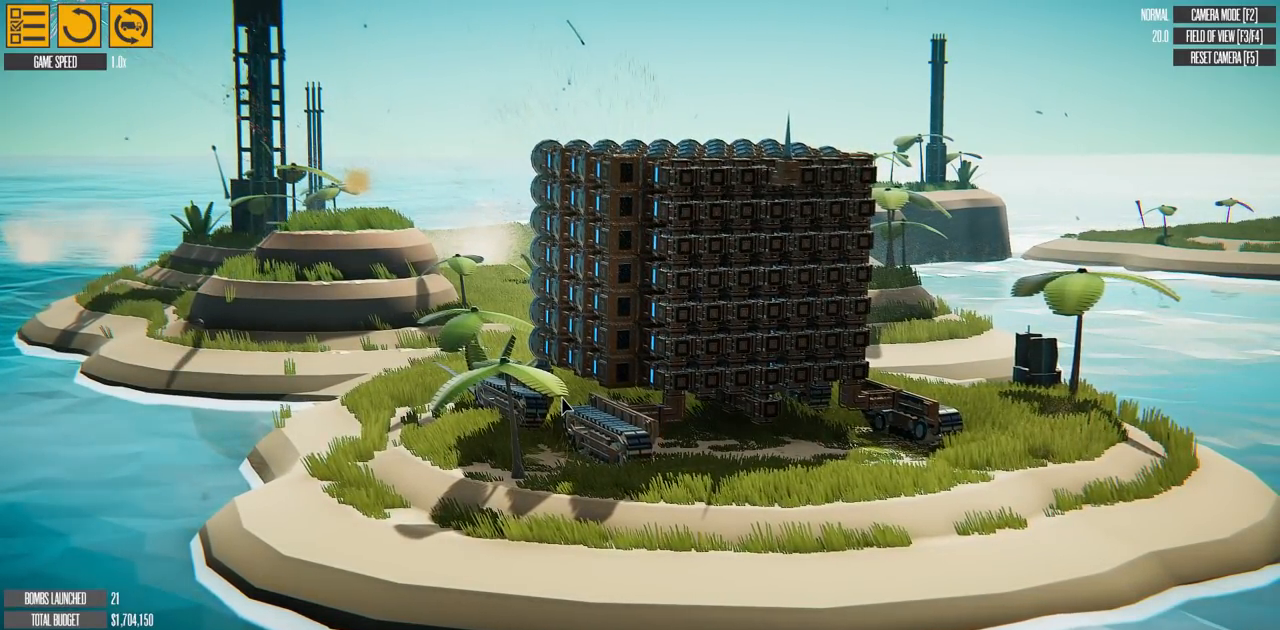
{"keys": ["d"], "events": [[234, "d", "down"]]}
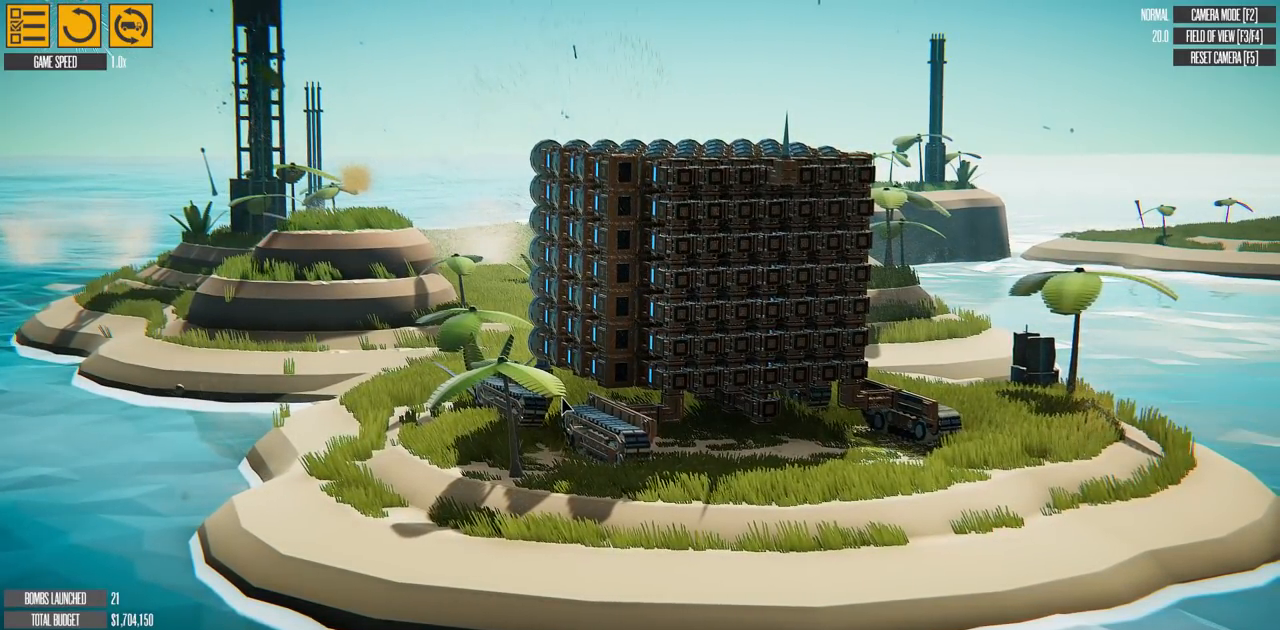
{"keys": [], "events": [[100, "d", "up"], [300, "t", "down"], [417, "t", "up"]]}
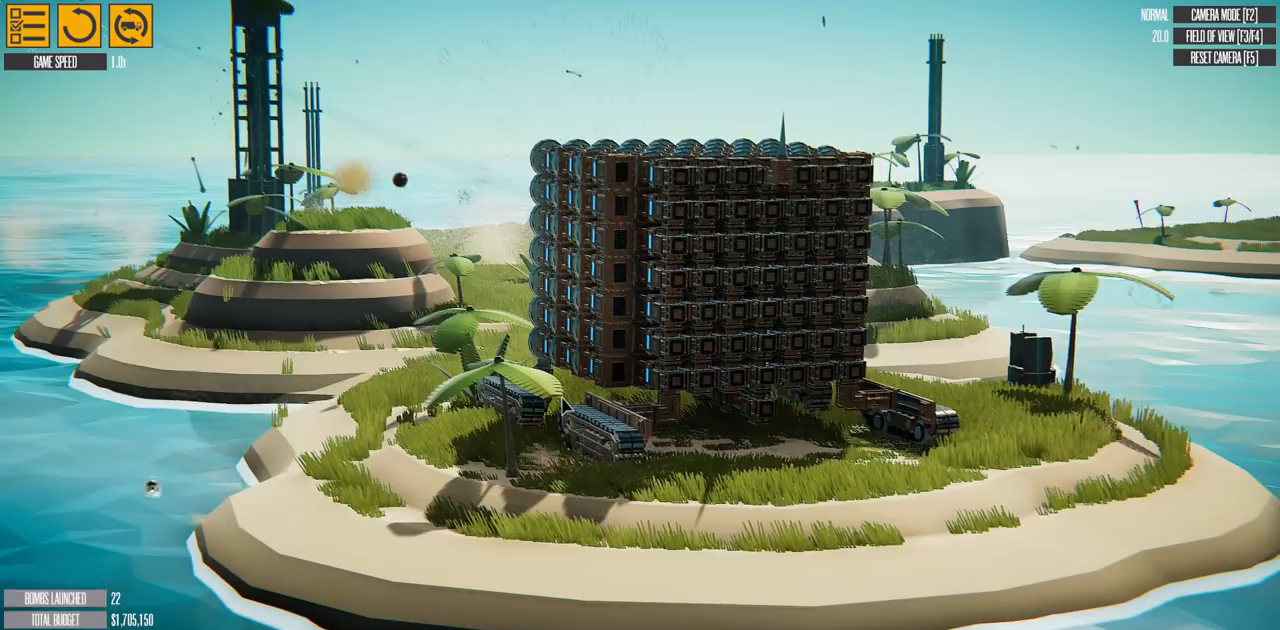
{"keys": [], "events": []}
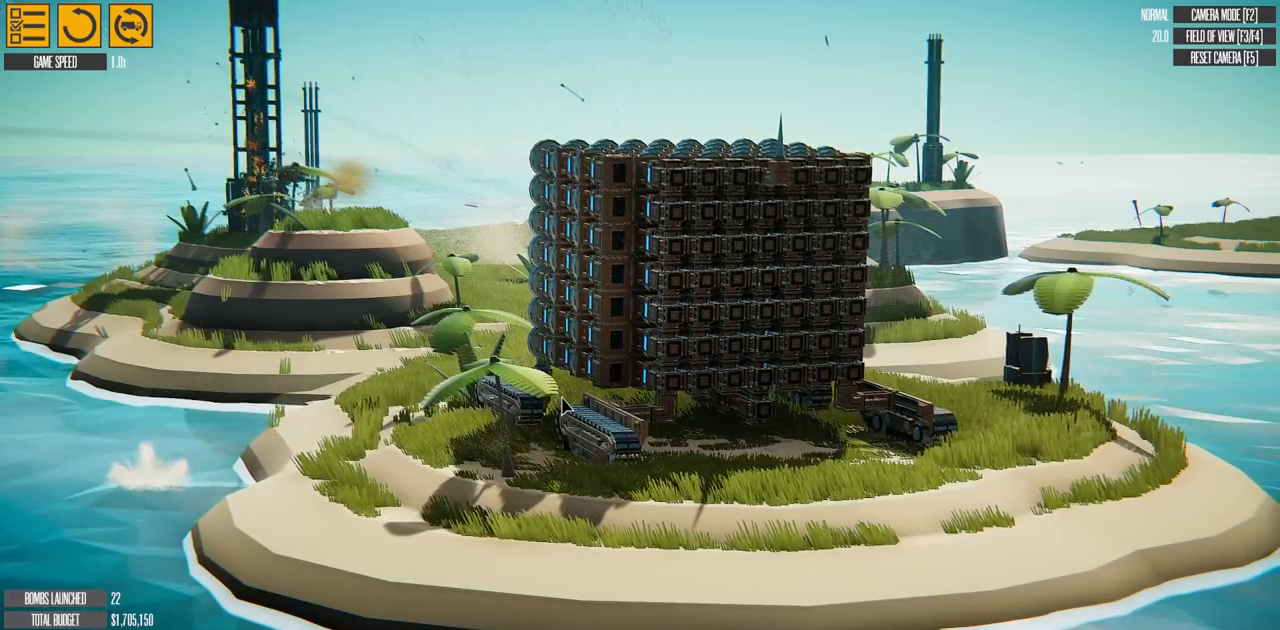
{"keys": [], "events": [[317, "t", "down"], [484, "t", "up"]]}
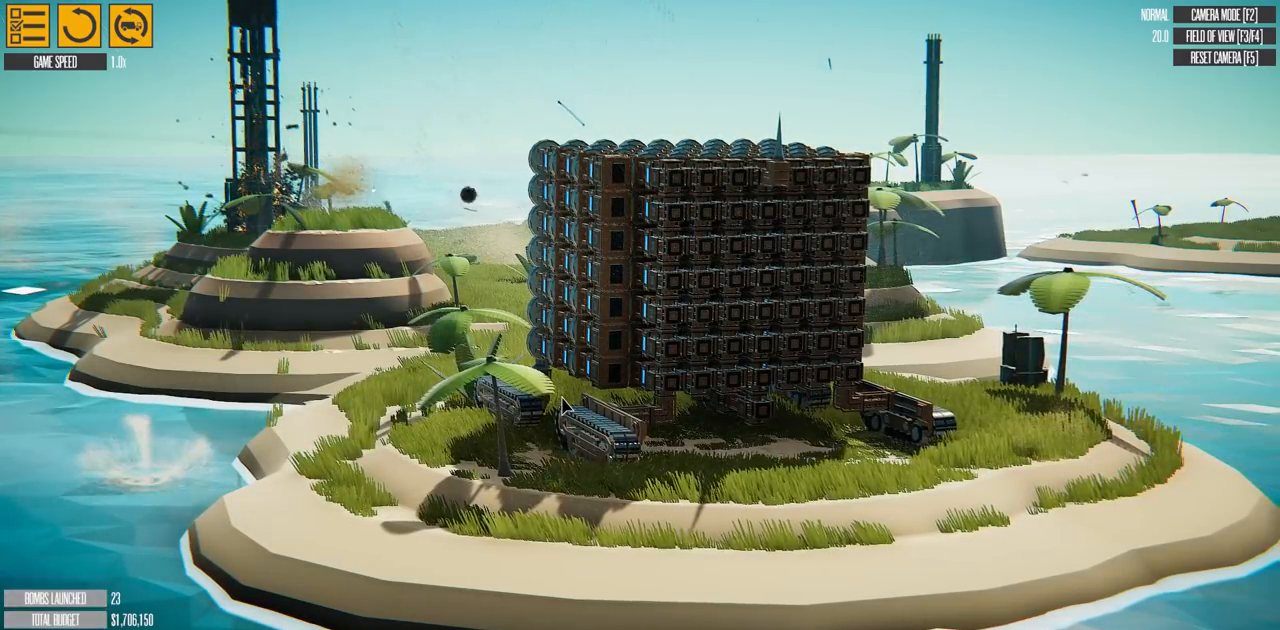
{"keys": [], "events": []}
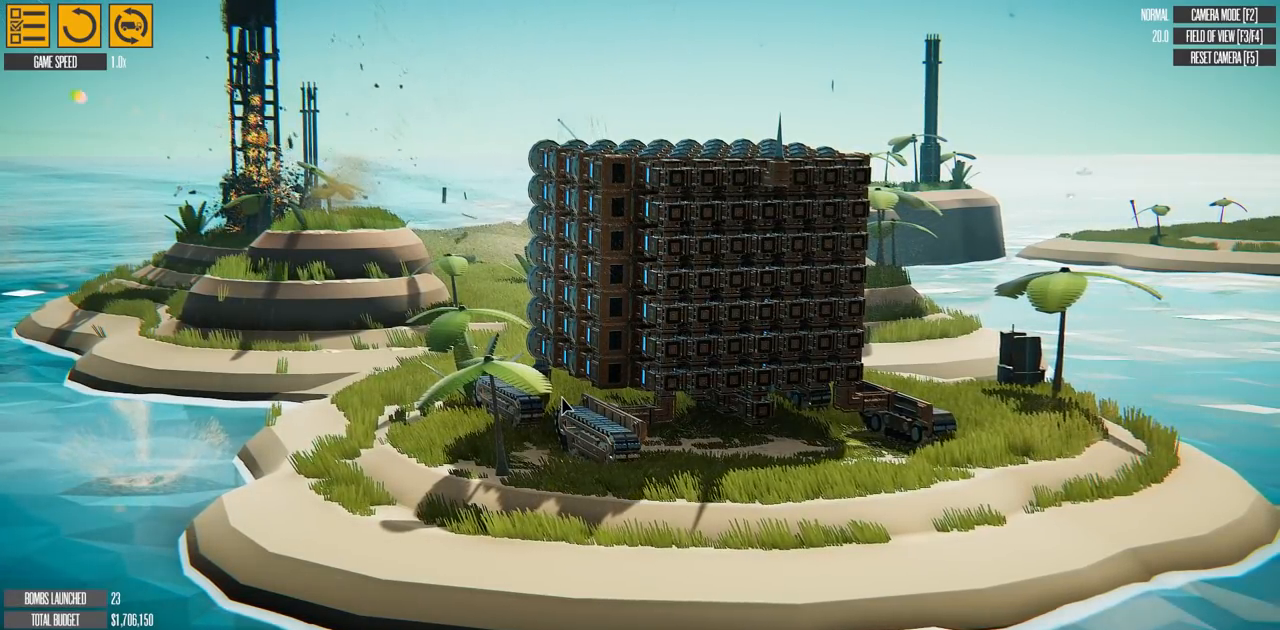
{"keys": [], "events": []}